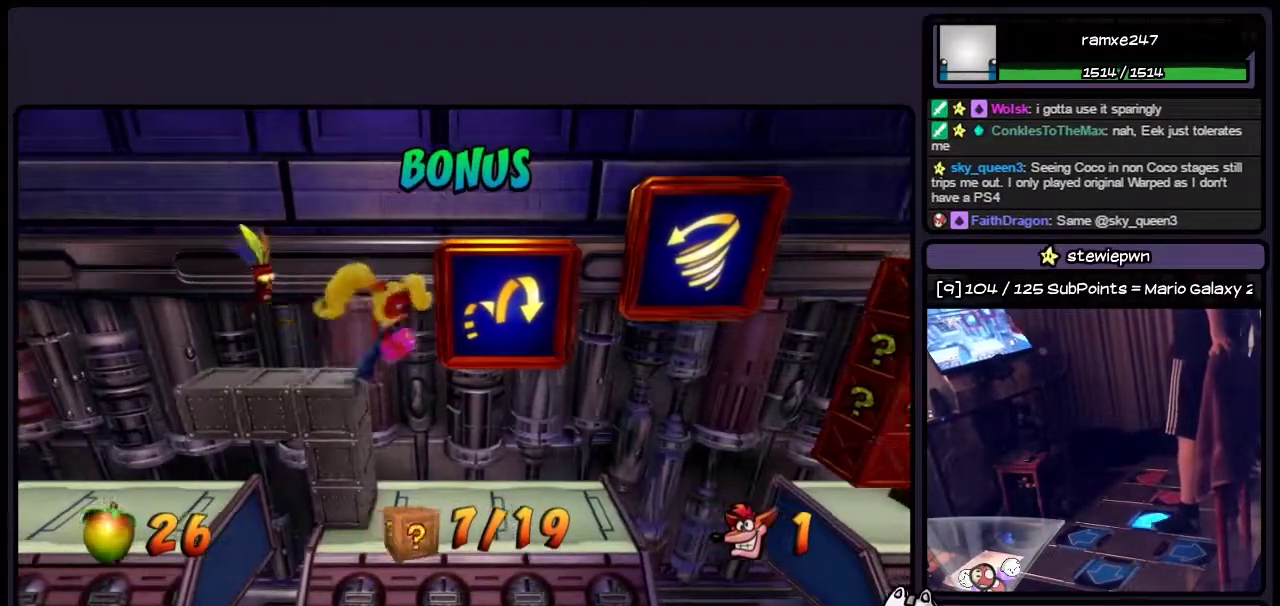
Gameplay with a controller (PlayStation layout); each line is a JSON object with the inputs held at the frame after it. "events" lists button and stick changes between this image and that frame as [ms after this image, input, new state], when the widget could be followed in between. Not read: CROSS L3 R3.
{"buttons": ["DPAD_RIGHT"], "events": []}
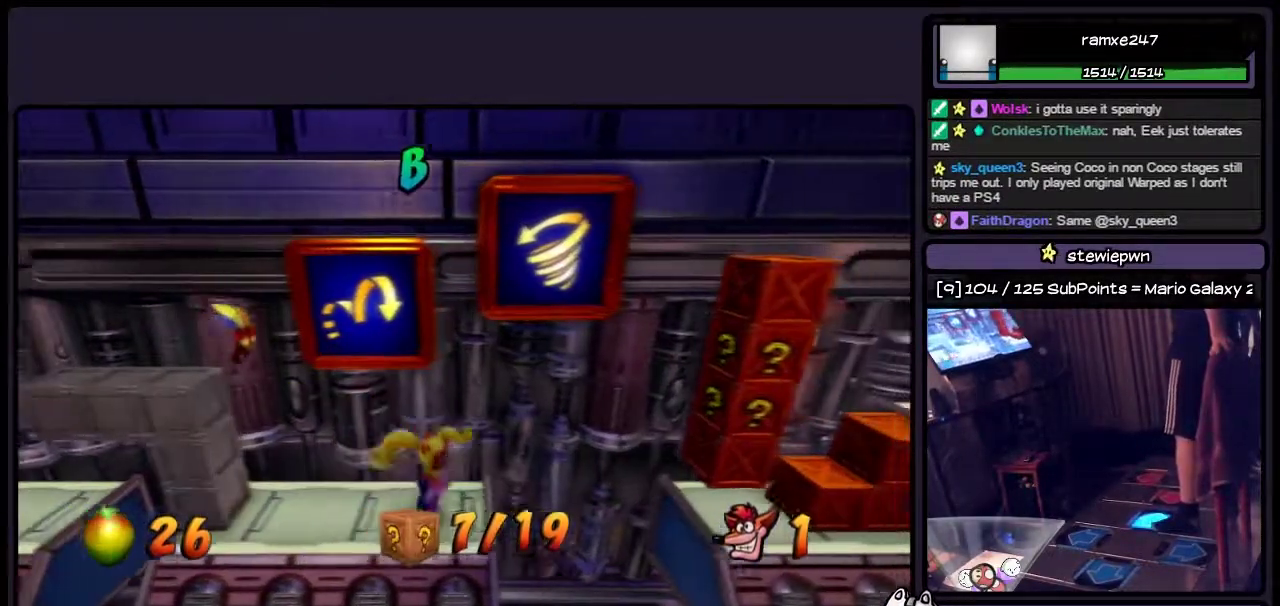
{"buttons": ["DPAD_RIGHT"], "events": []}
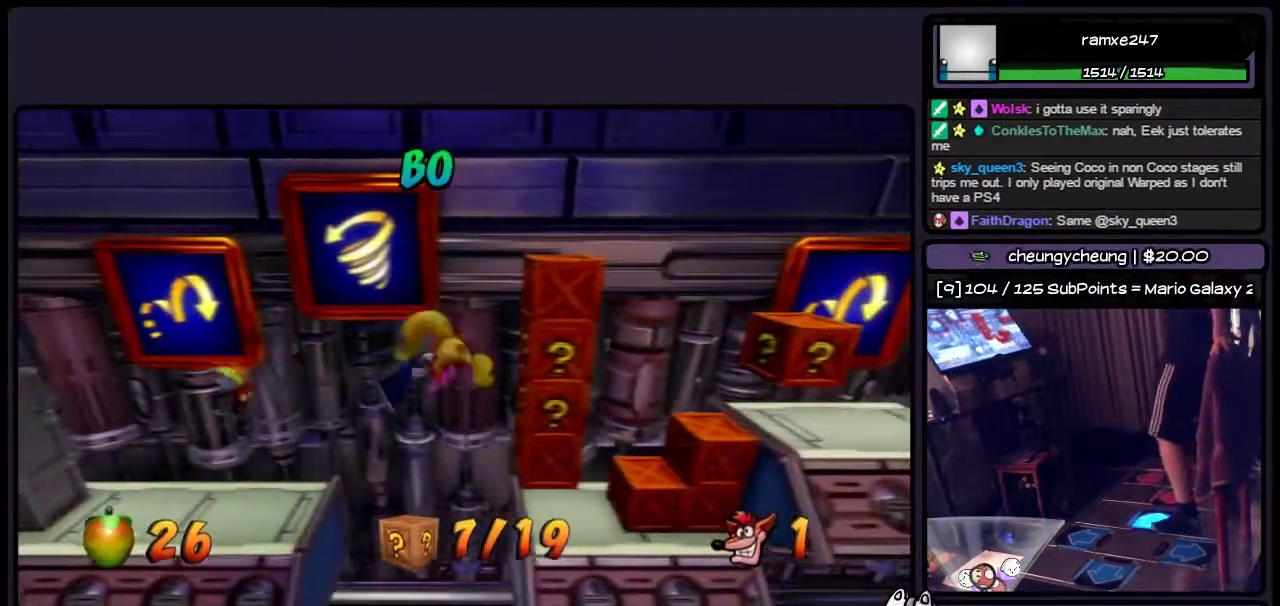
{"buttons": ["SQUARE", "DPAD_RIGHT"], "events": [[450, "SQUARE", "down"]]}
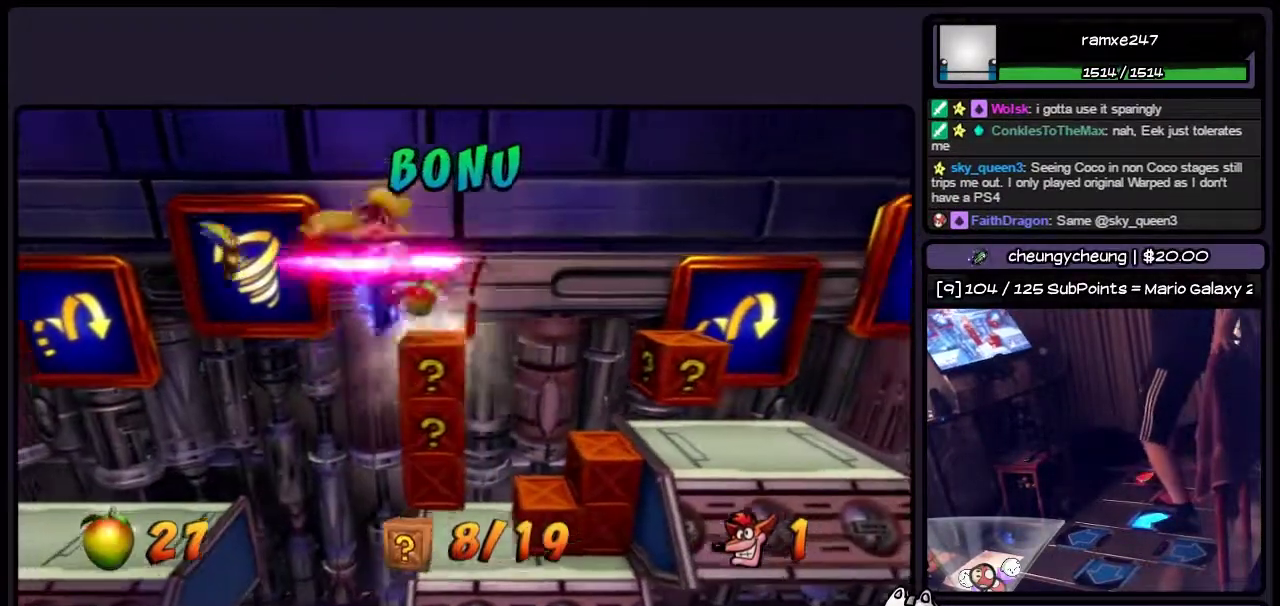
{"buttons": [], "events": [[83, "SQUARE", "up"], [417, "DPAD_RIGHT", "up"]]}
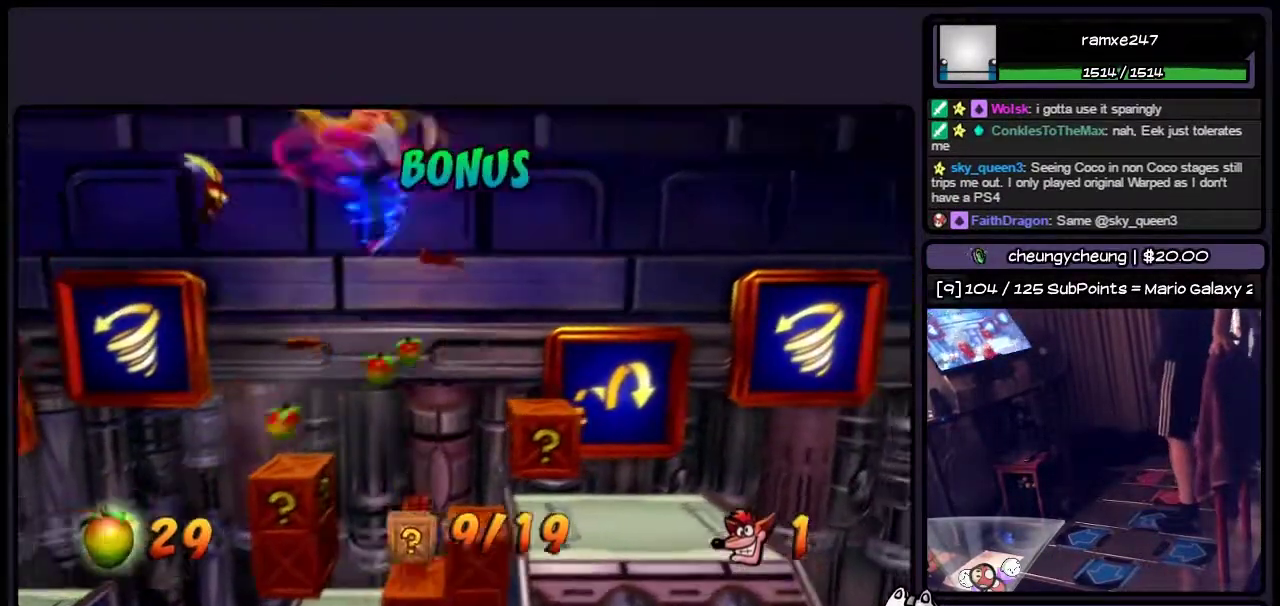
{"buttons": [], "events": []}
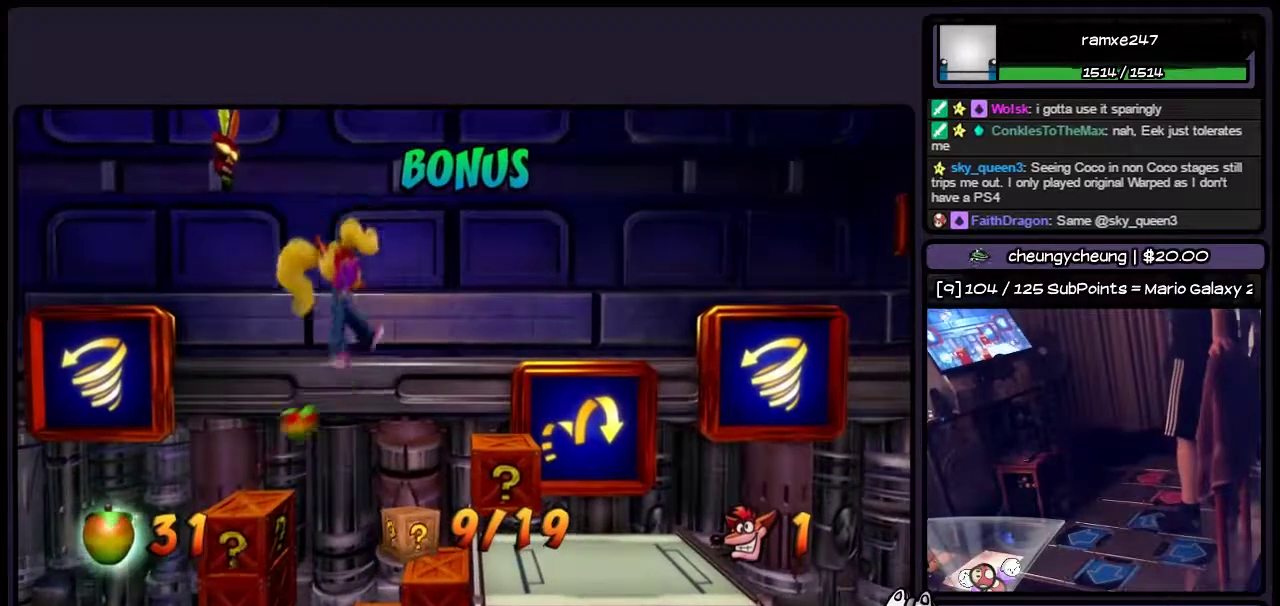
{"buttons": [], "events": [[200, "DPAD_RIGHT", "down"], [450, "DPAD_RIGHT", "up"]]}
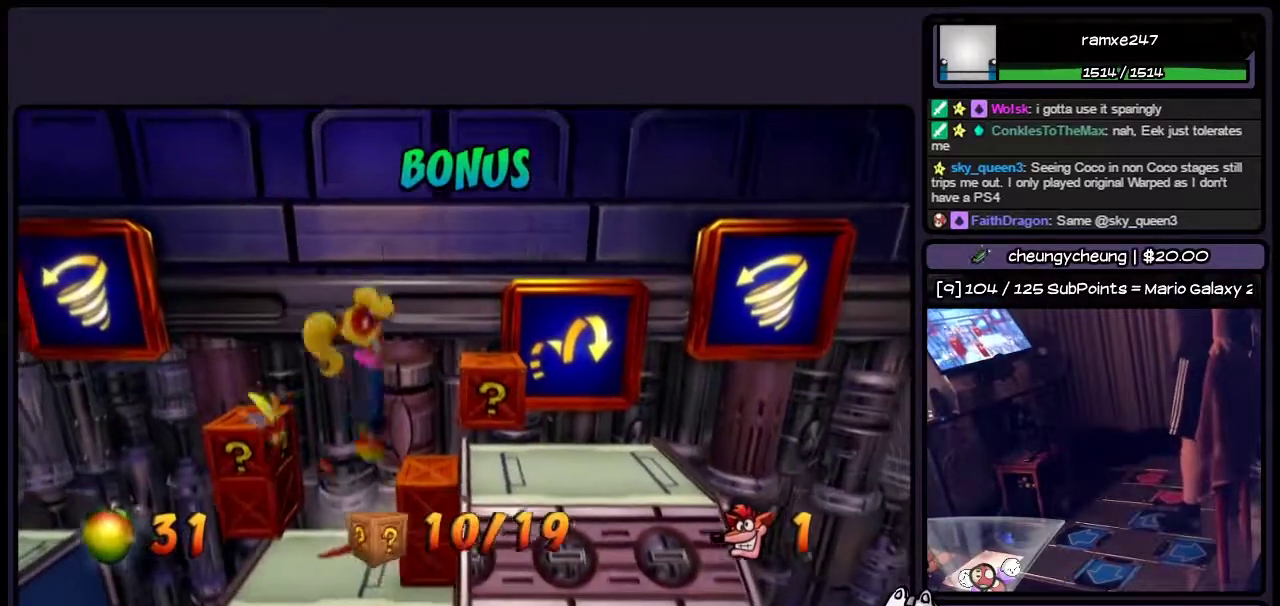
{"buttons": [], "events": [[200, "DPAD_RIGHT", "down"], [417, "DPAD_RIGHT", "up"]]}
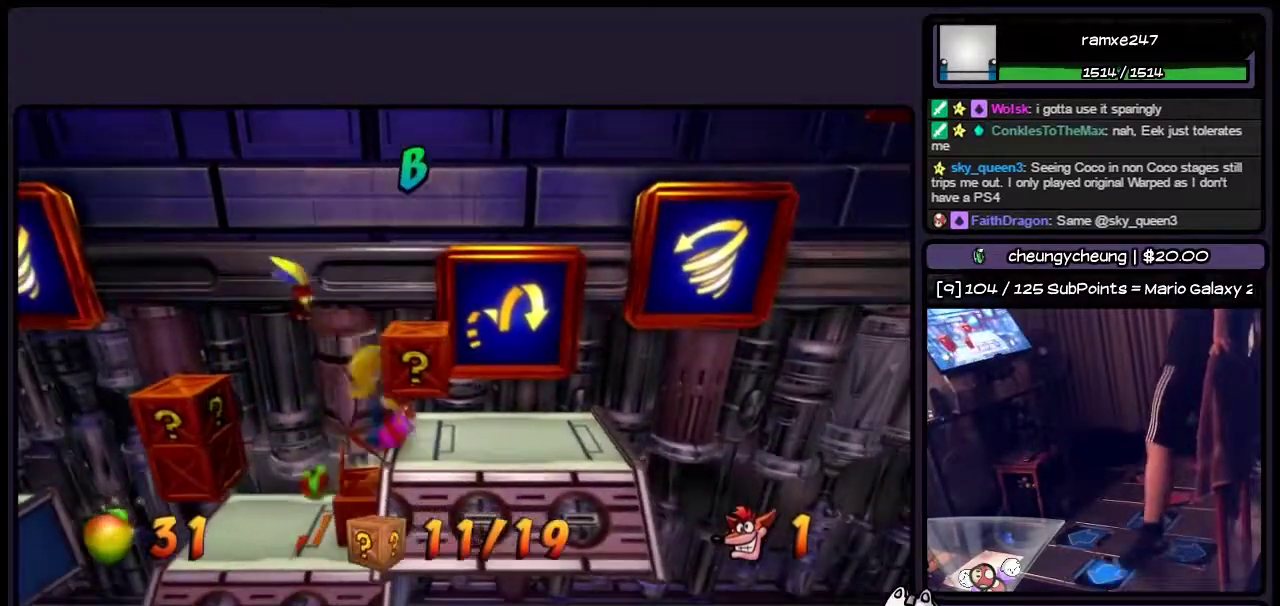
{"buttons": ["DPAD_LEFT"], "events": [[83, "DPAD_LEFT", "down"]]}
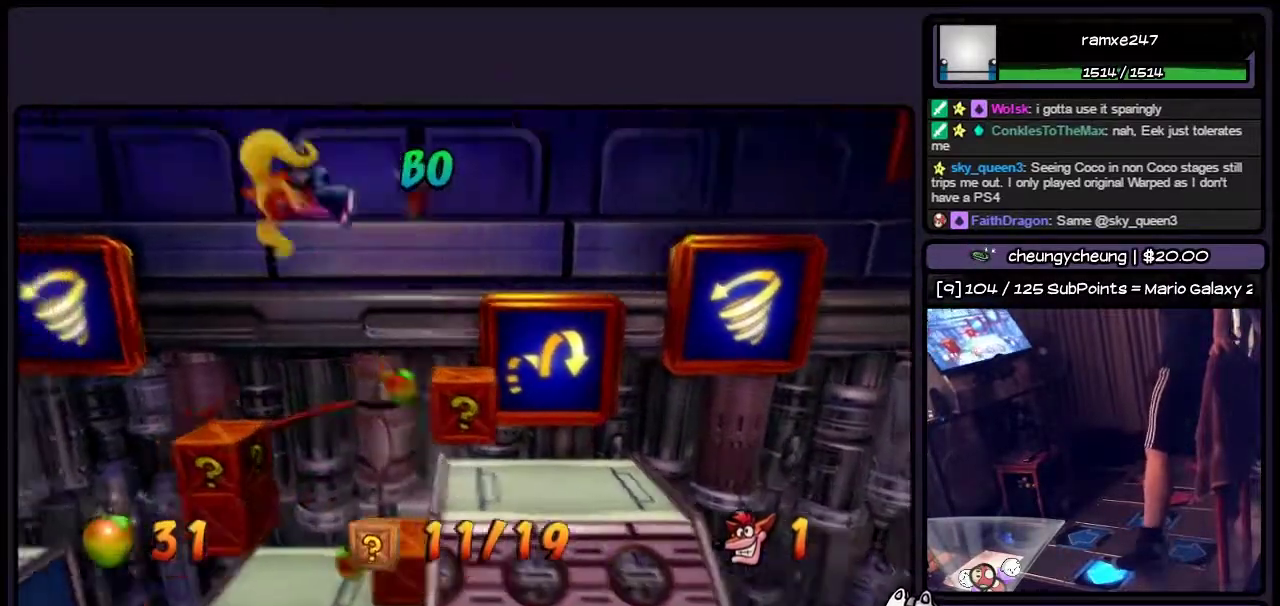
{"buttons": [], "events": [[200, "DPAD_LEFT", "up"]]}
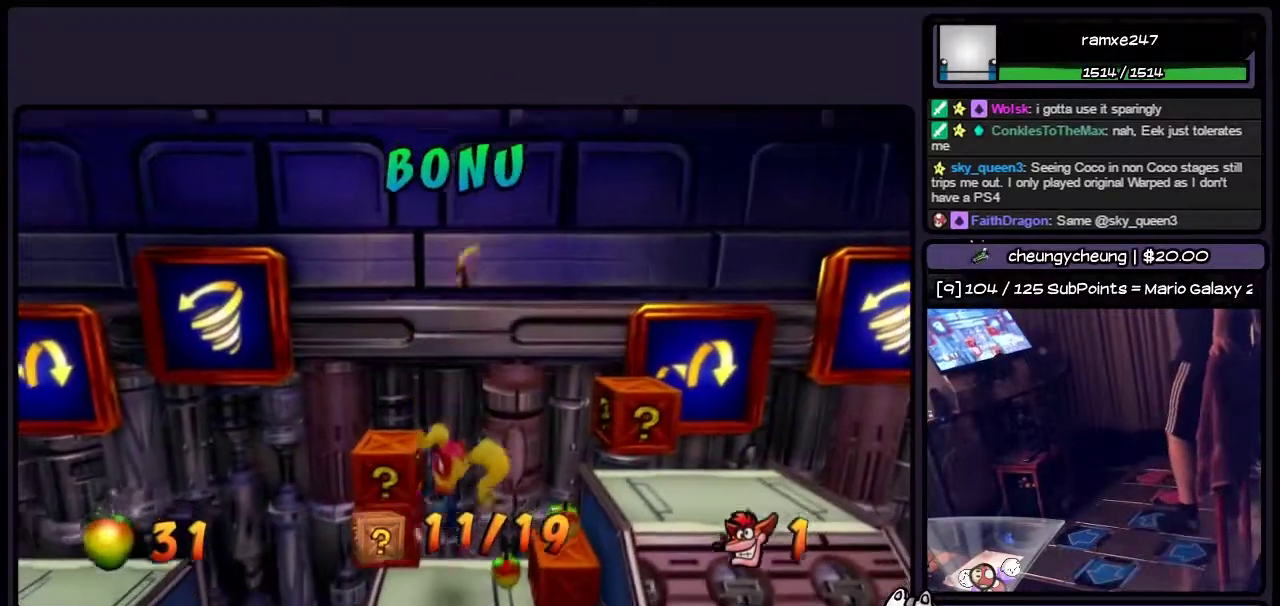
{"buttons": [], "events": []}
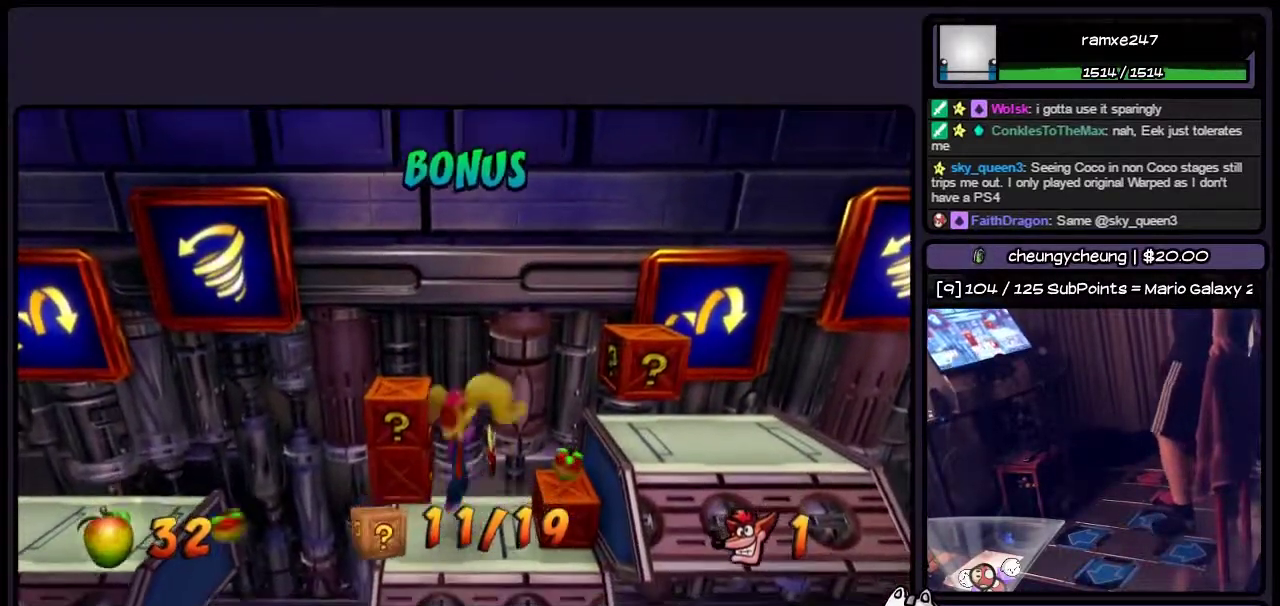
{"buttons": ["DPAD_LEFT"], "events": [[417, "DPAD_LEFT", "down"]]}
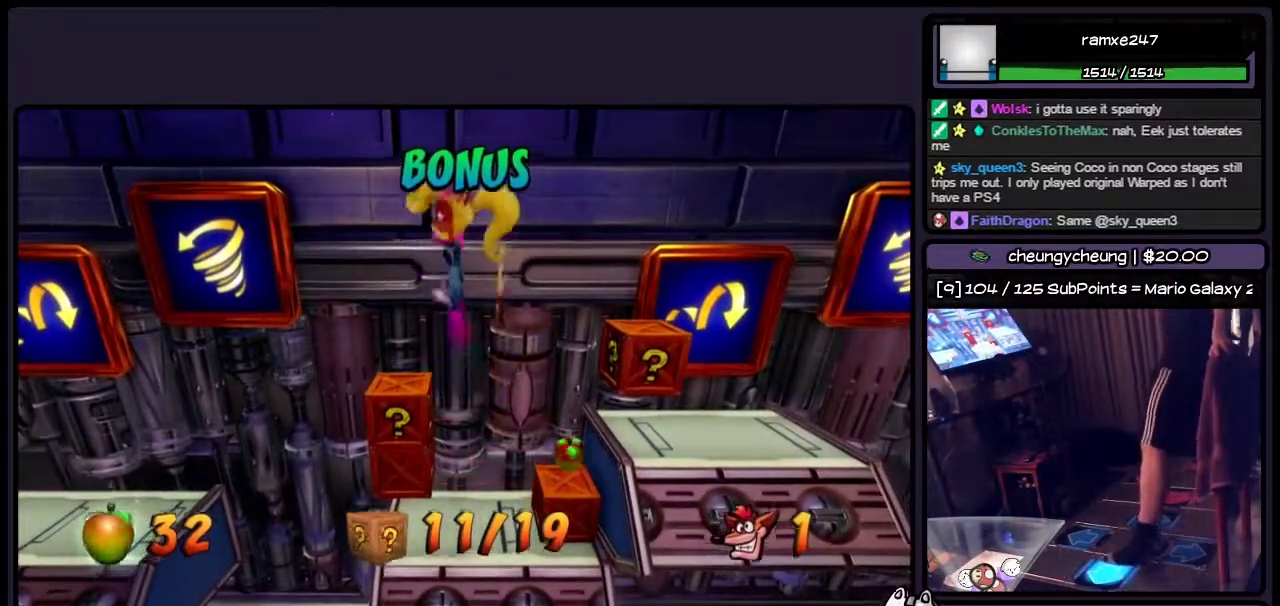
{"buttons": [], "events": [[167, "DPAD_LEFT", "up"]]}
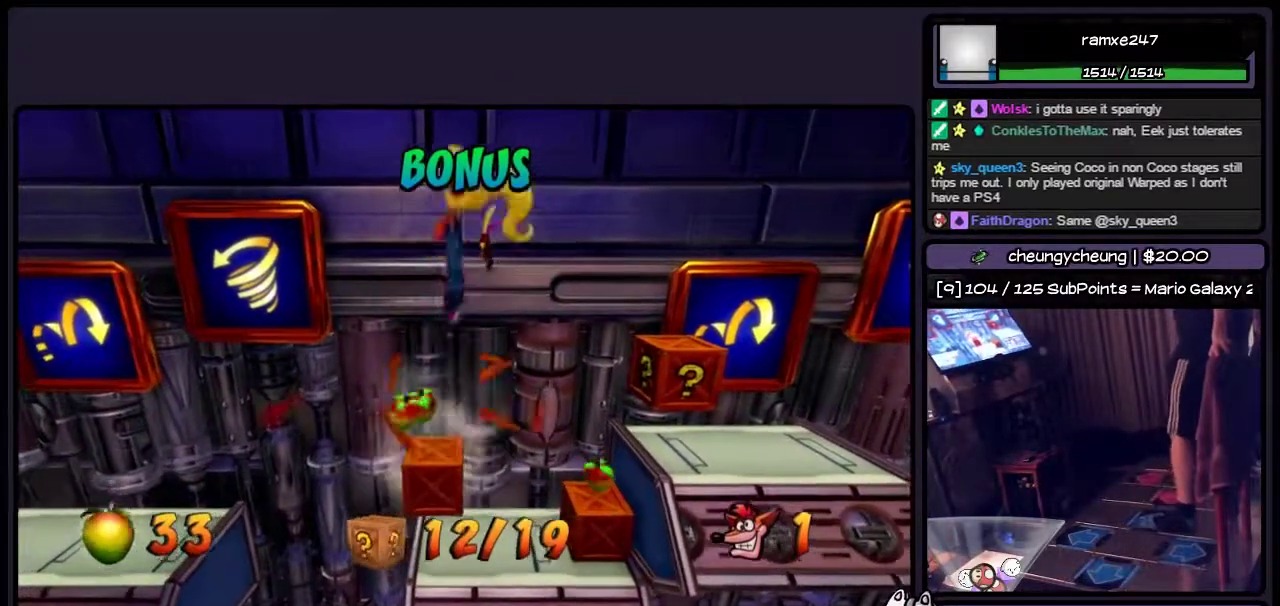
{"buttons": [], "events": []}
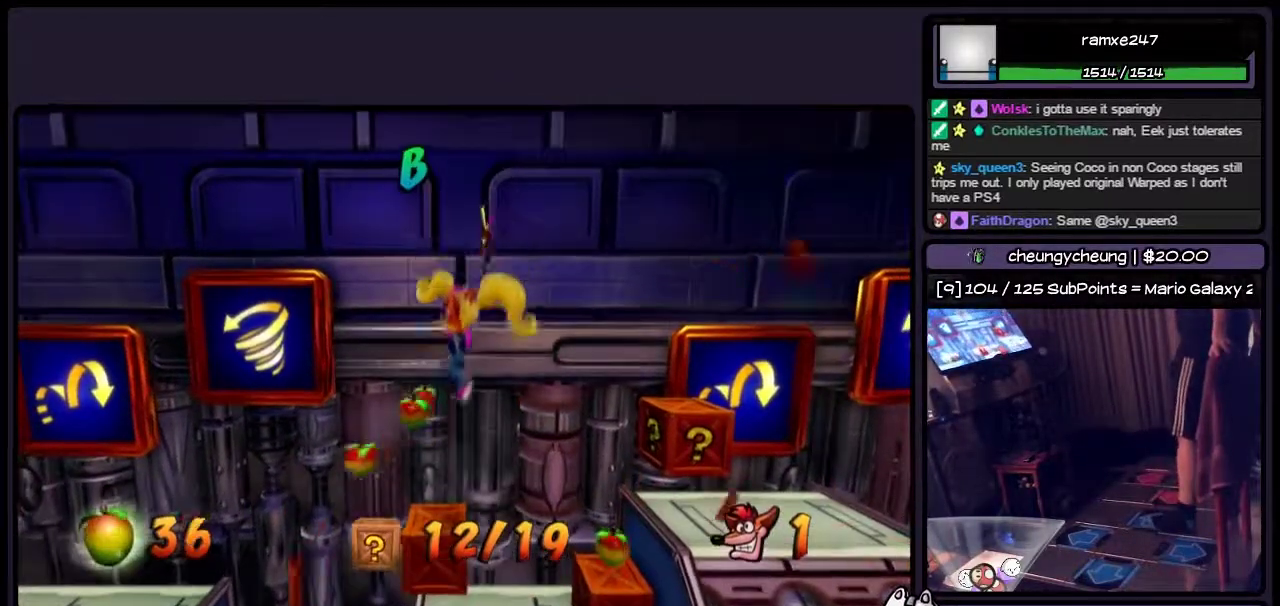
{"buttons": ["DPAD_RIGHT"], "events": [[200, "DPAD_RIGHT", "down"]]}
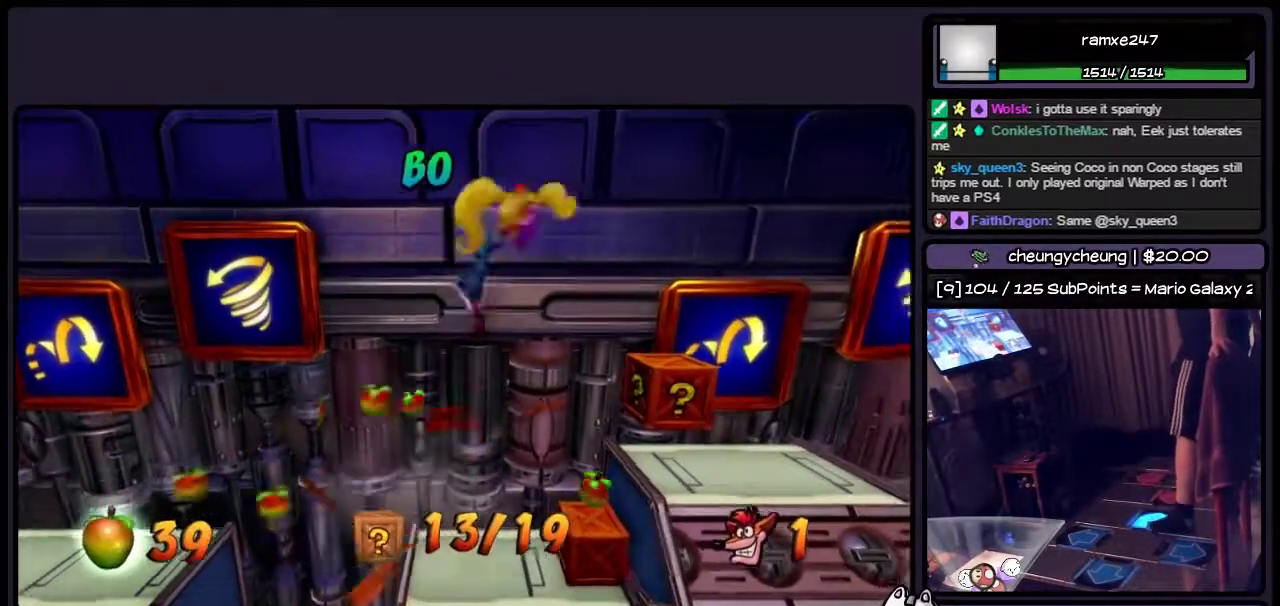
{"buttons": [], "events": [[333, "DPAD_RIGHT", "up"]]}
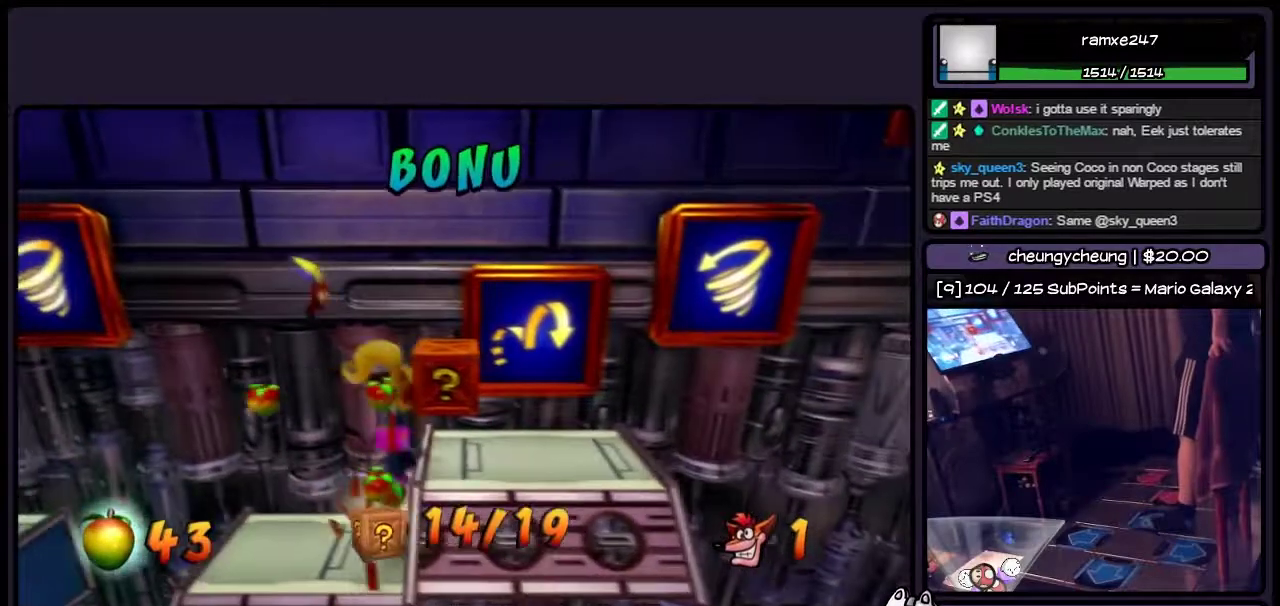
{"buttons": ["DPAD_RIGHT"], "events": [[367, "DPAD_RIGHT", "down"]]}
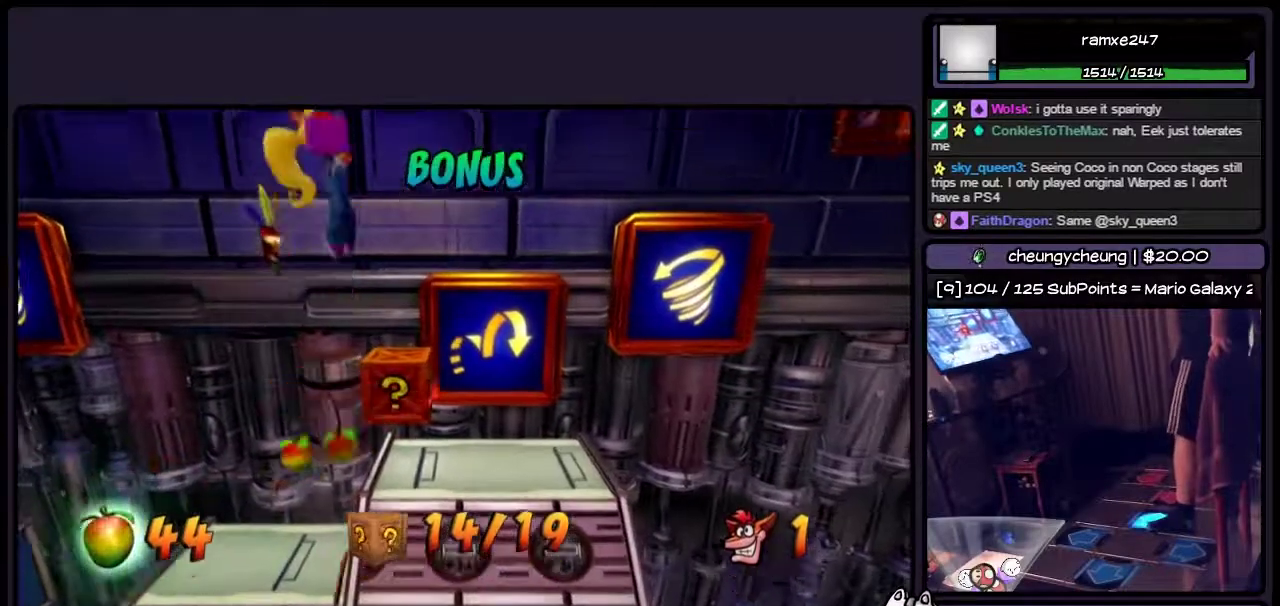
{"buttons": [], "events": [[117, "DPAD_RIGHT", "up"]]}
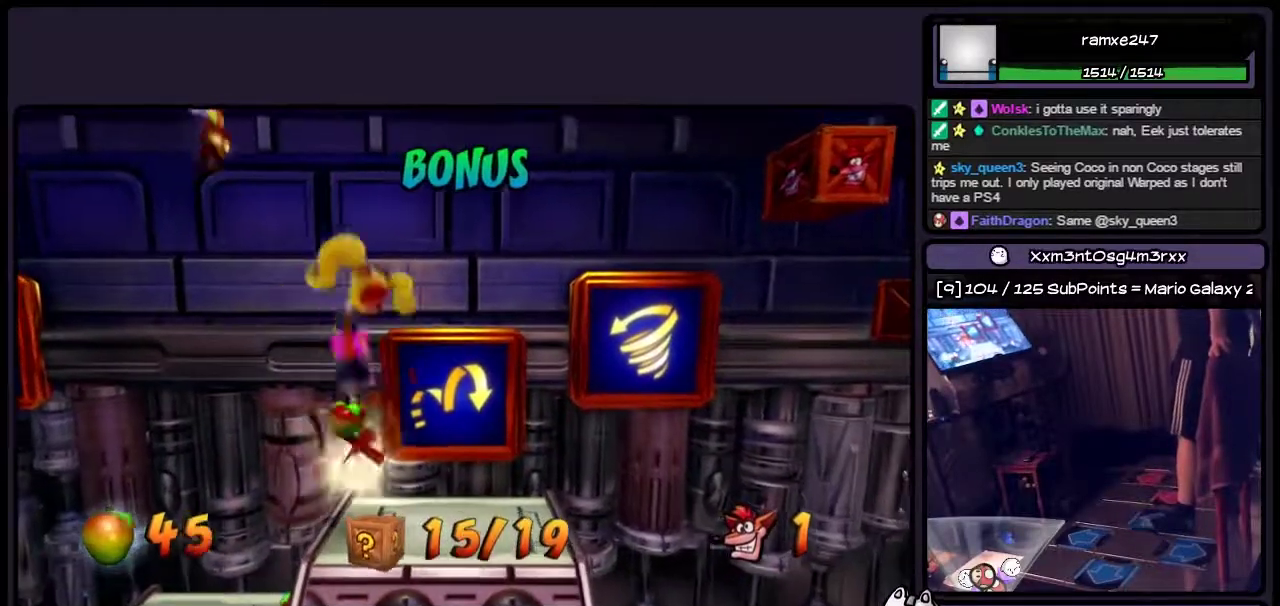
{"buttons": [], "events": []}
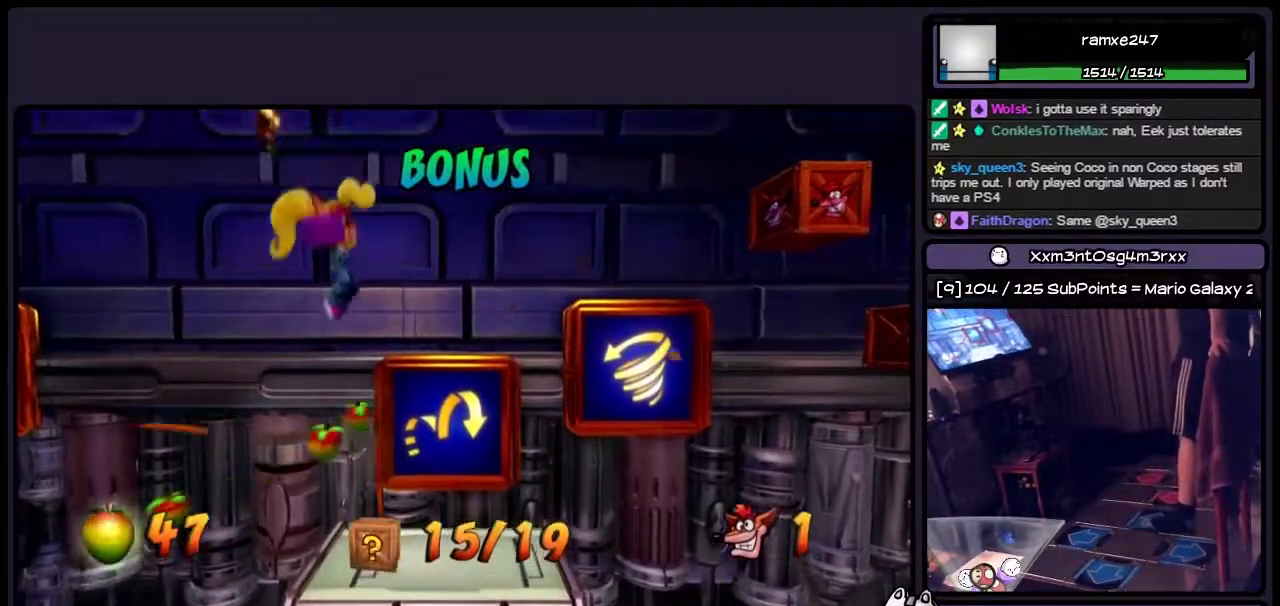
{"buttons": [], "events": []}
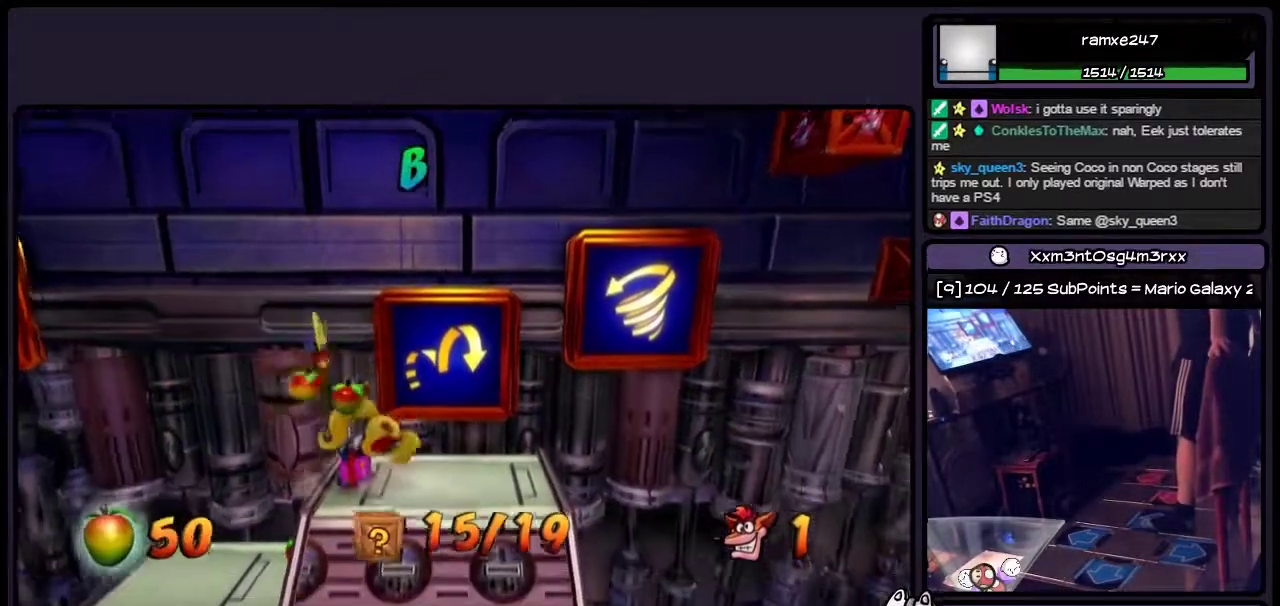
{"buttons": ["DPAD_RIGHT"], "events": [[83, "DPAD_RIGHT", "down"]]}
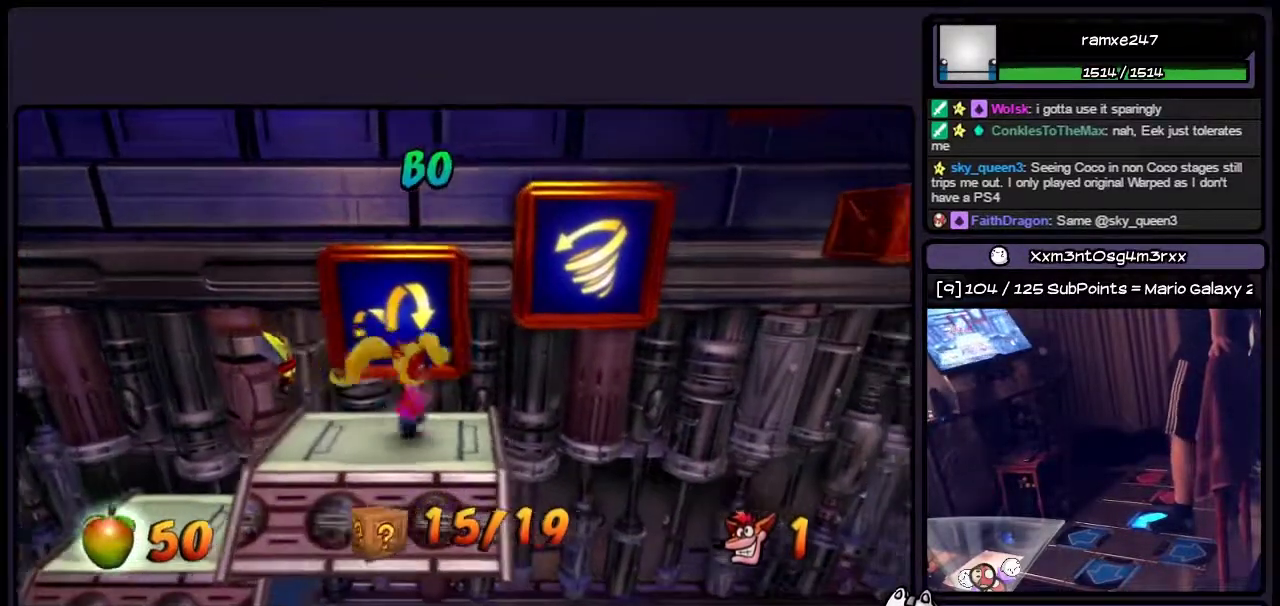
{"buttons": ["DPAD_RIGHT"], "events": []}
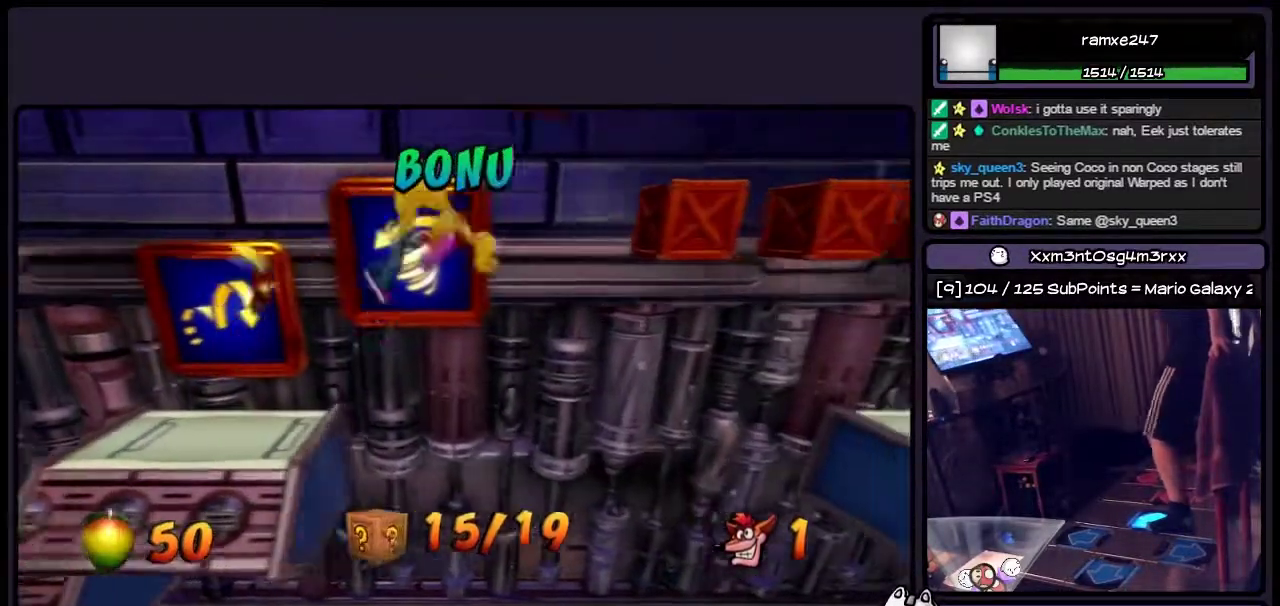
{"buttons": ["SQUARE", "DPAD_RIGHT"], "events": [[417, "SQUARE", "down"]]}
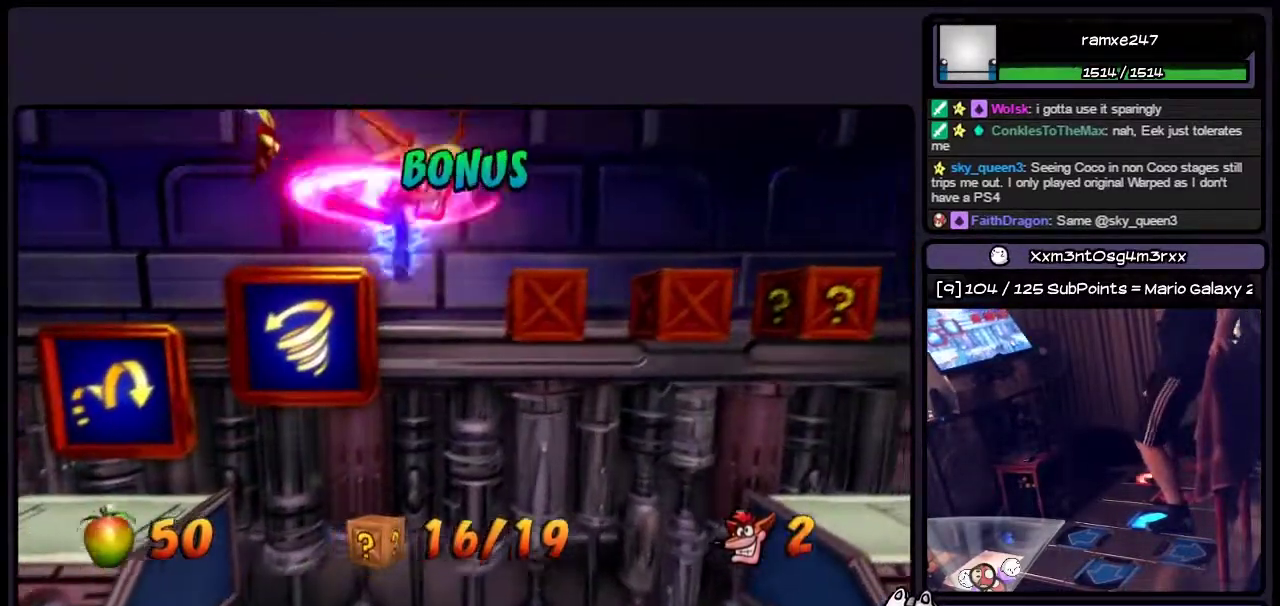
{"buttons": ["SQUARE", "DPAD_RIGHT"], "events": [[33, "SQUARE", "up"], [250, "SQUARE", "down"], [367, "SQUARE", "up"], [450, "SQUARE", "down"]]}
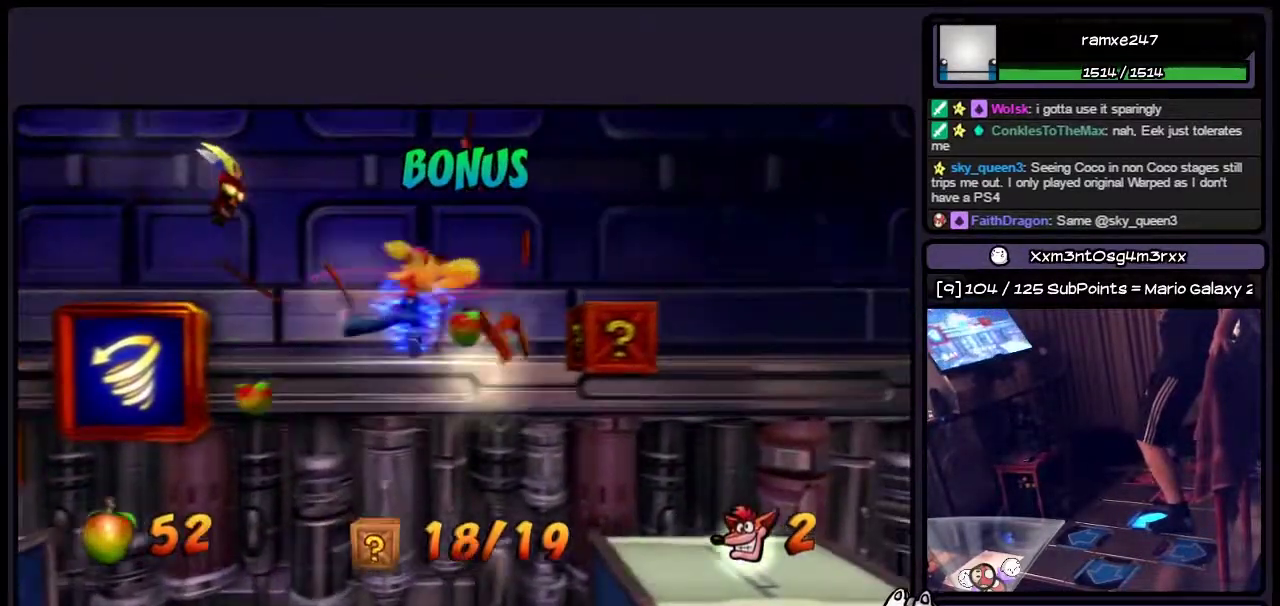
{"buttons": ["DPAD_RIGHT"], "events": [[367, "SQUARE", "up"]]}
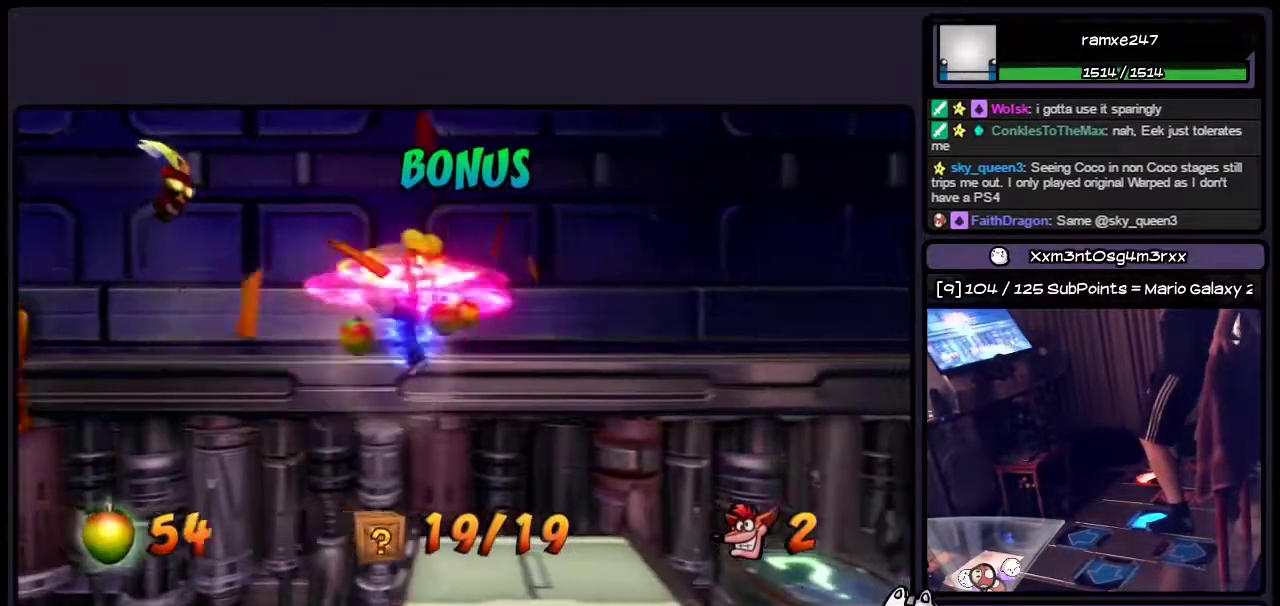
{"buttons": [], "events": [[33, "SQUARE", "down"], [167, "SQUARE", "up"], [367, "DPAD_RIGHT", "up"]]}
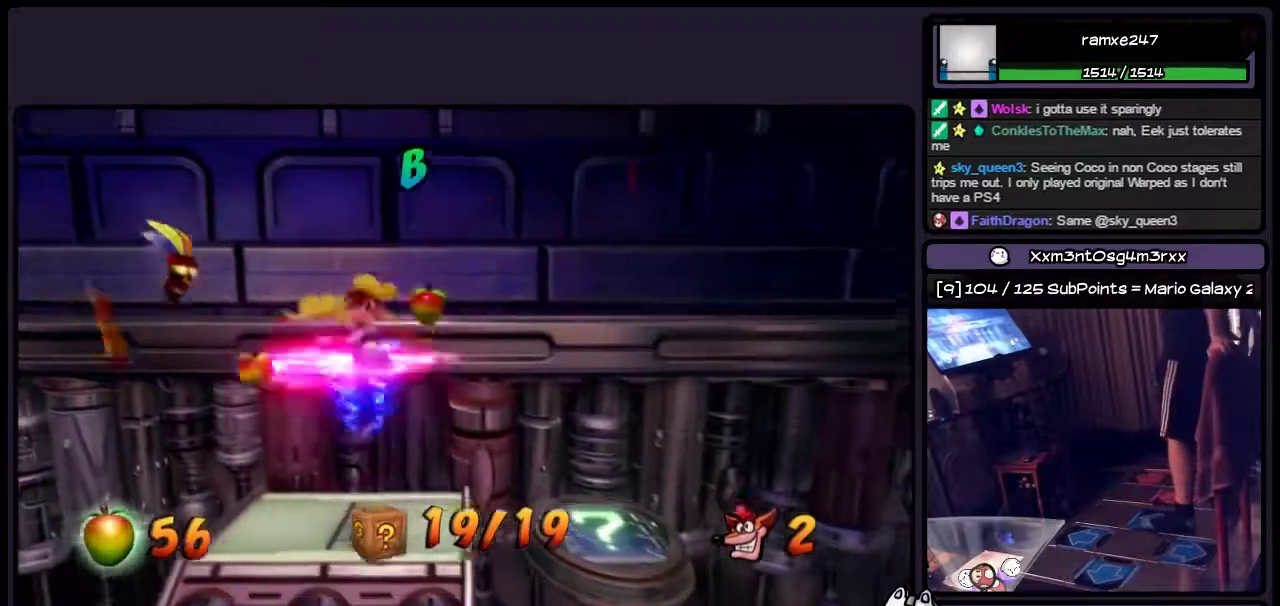
{"buttons": [], "events": []}
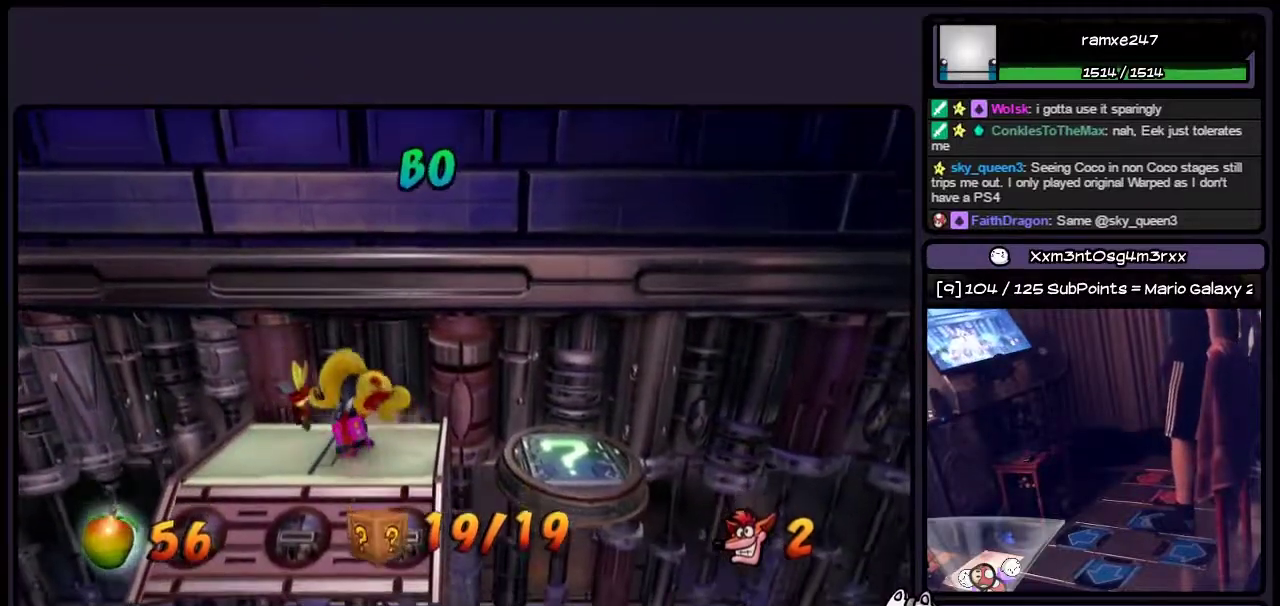
{"buttons": ["DPAD_RIGHT"], "events": [[83, "DPAD_RIGHT", "down"]]}
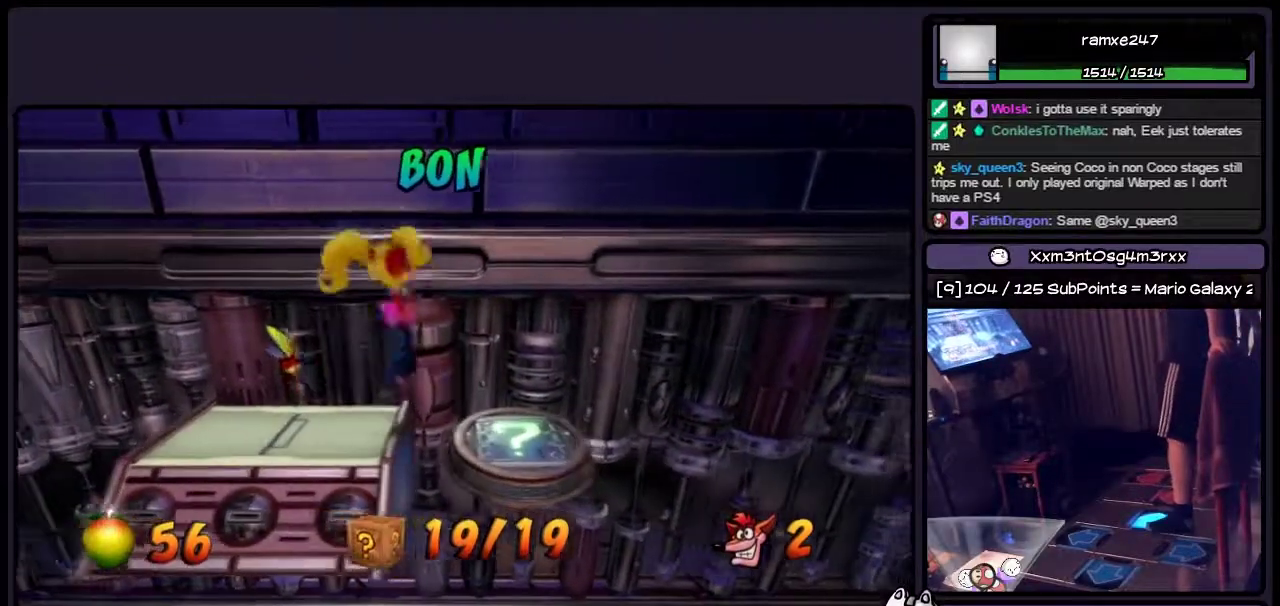
{"buttons": [], "events": [[250, "DPAD_RIGHT", "up"]]}